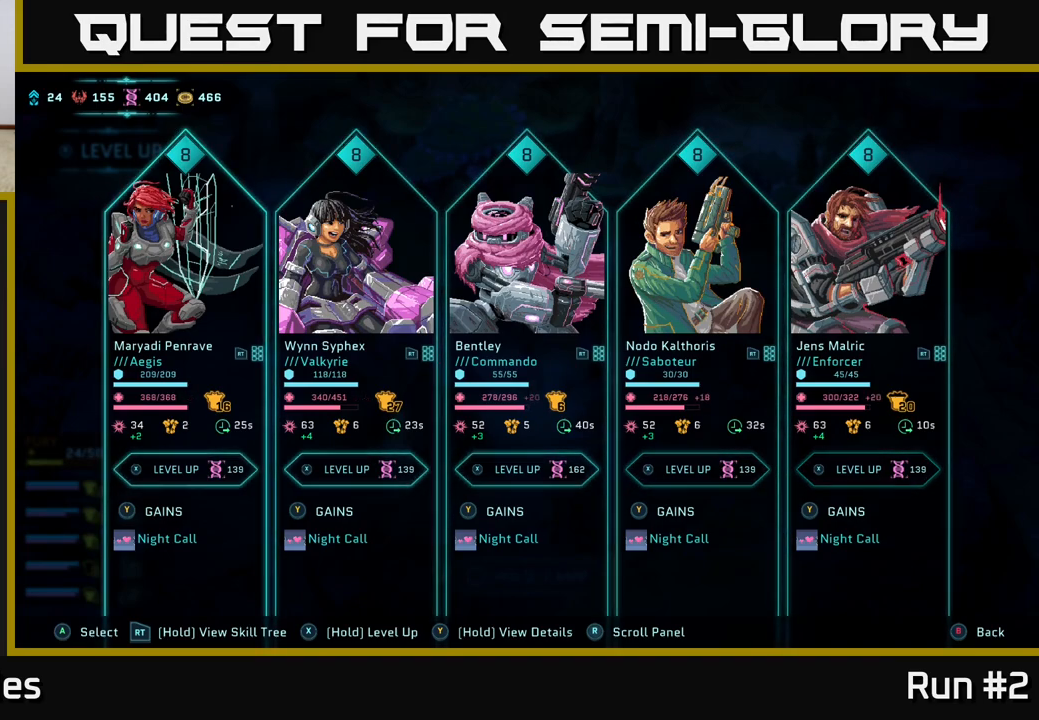
Gameplay with a controller (Xbox layout); each line is a JSON object with the inputs held at the frame after it. "events" lists button and stick changes between this image and that frame as [ms after this image, input, new state], when the widget could be followed in between.
{"buttons": [], "left_stick": "center", "right_stick": "center", "events": []}
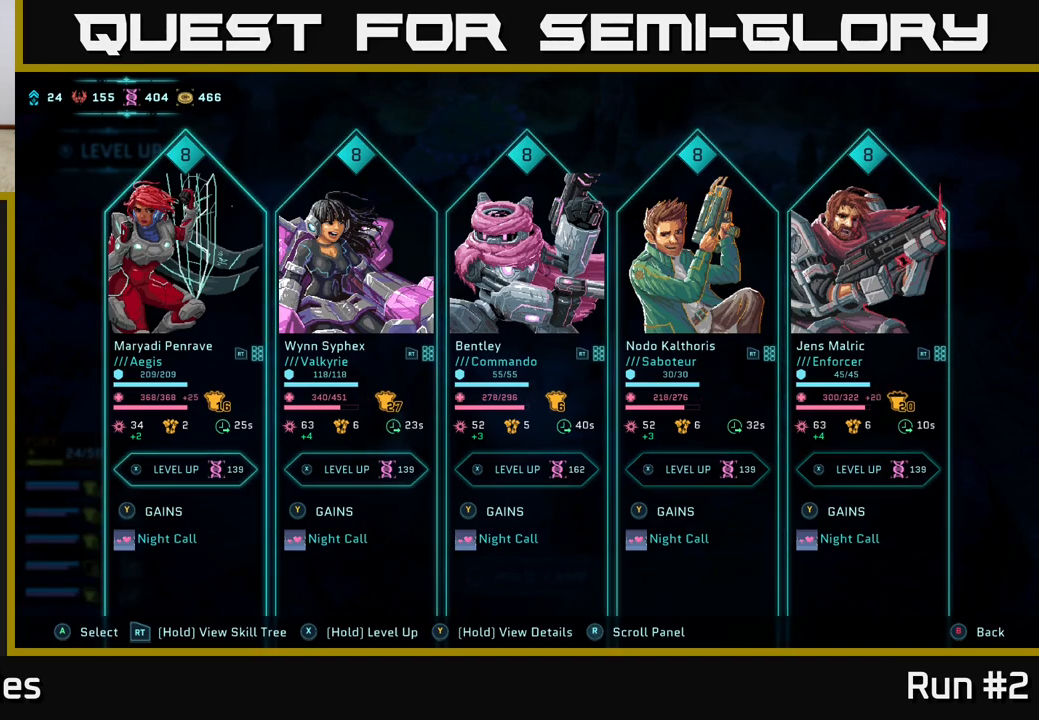
{"buttons": ["DPAD_LEFT"], "left_stick": "center", "right_stick": "center", "events": [[117, "DPAD_RIGHT", "down"], [267, "DPAD_RIGHT", "up"], [450, "DPAD_LEFT", "down"]]}
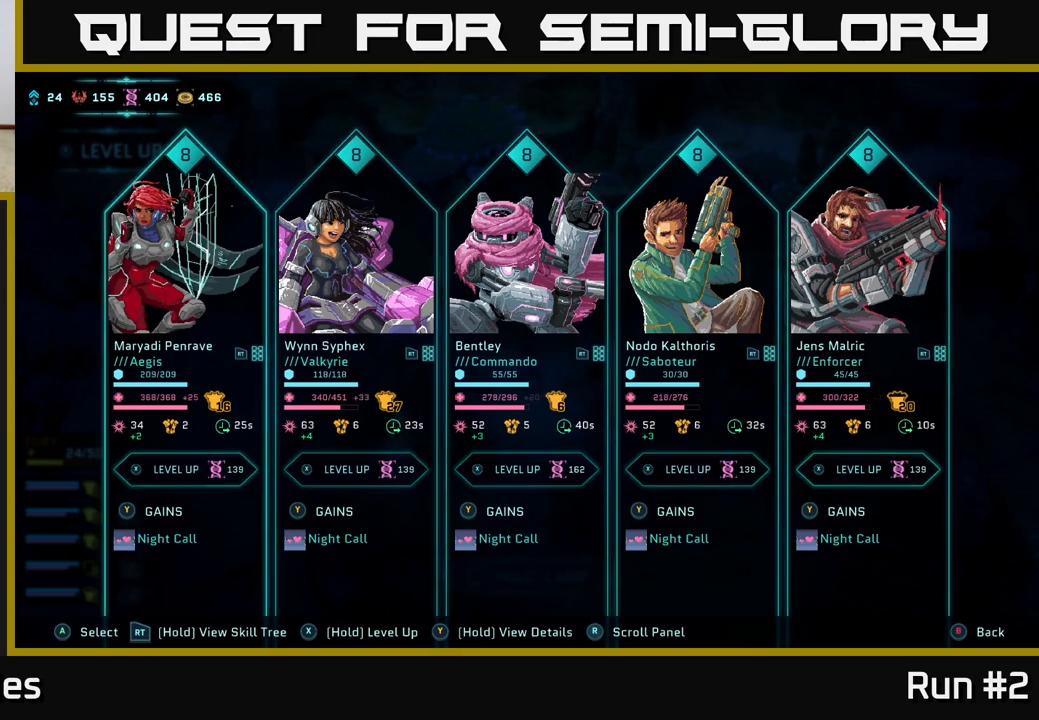
{"buttons": [], "left_stick": "center", "right_stick": "center", "events": [[100, "DPAD_LEFT", "up"]]}
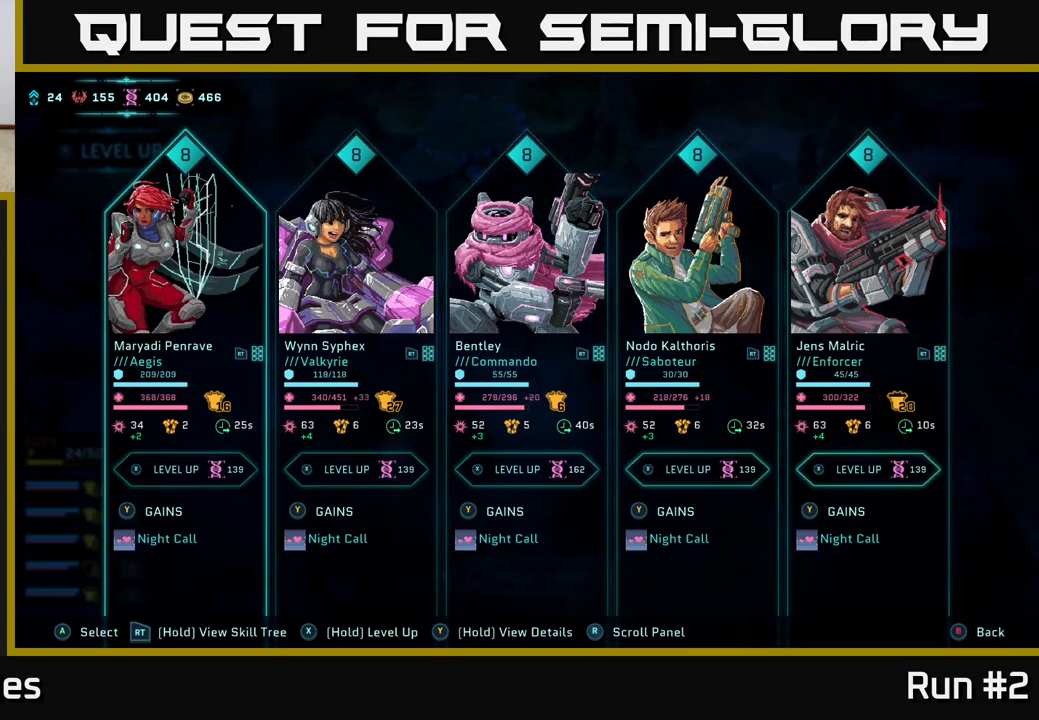
{"buttons": ["X"], "left_stick": "center", "right_stick": "center", "events": [[133, "X", "down"]]}
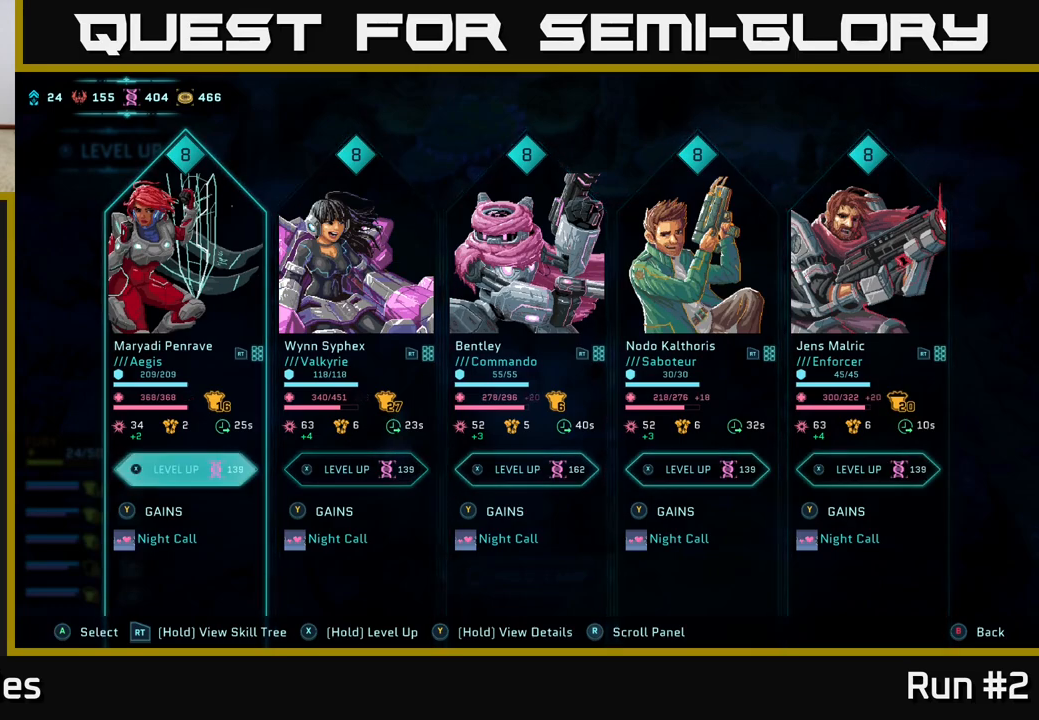
{"buttons": [], "left_stick": "center", "right_stick": "center", "events": [[400, "X", "up"]]}
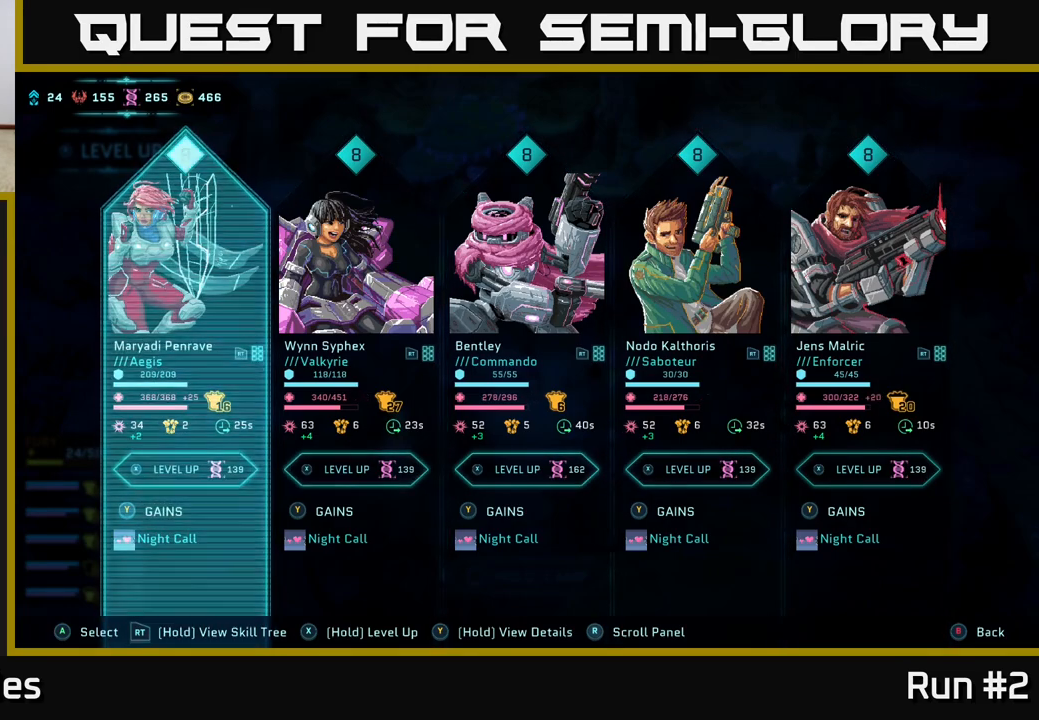
{"buttons": ["DPAD_RIGHT"], "left_stick": "center", "right_stick": "center", "events": [[450, "DPAD_RIGHT", "down"]]}
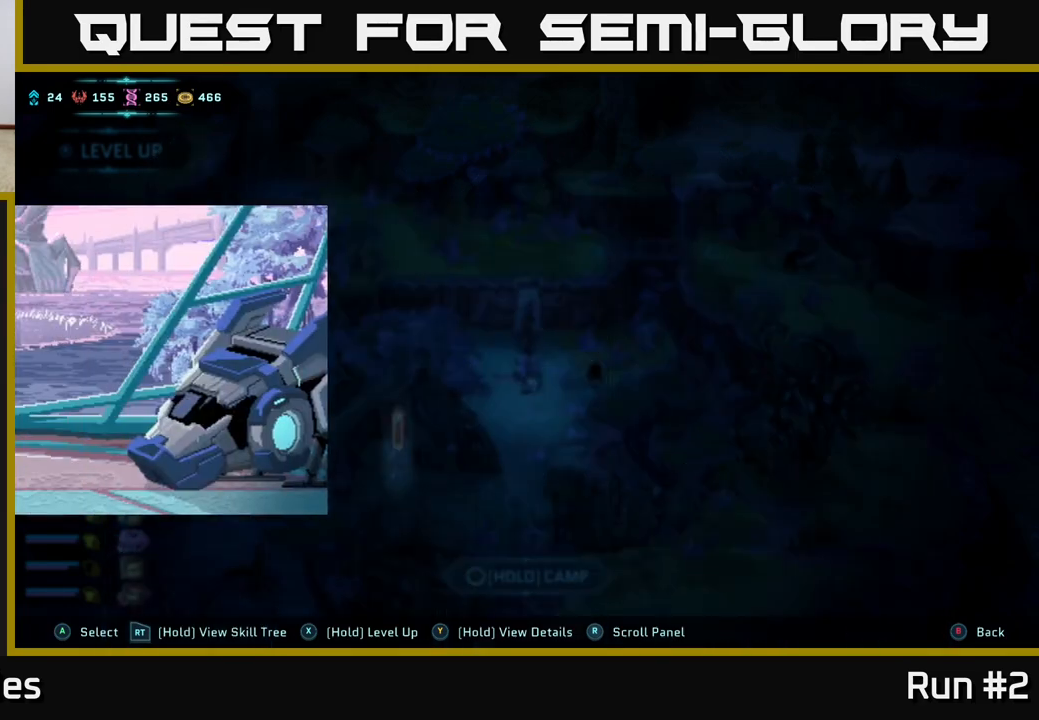
{"buttons": ["X"], "left_stick": "center", "right_stick": "center", "events": [[100, "DPAD_RIGHT", "up"], [350, "X", "down"]]}
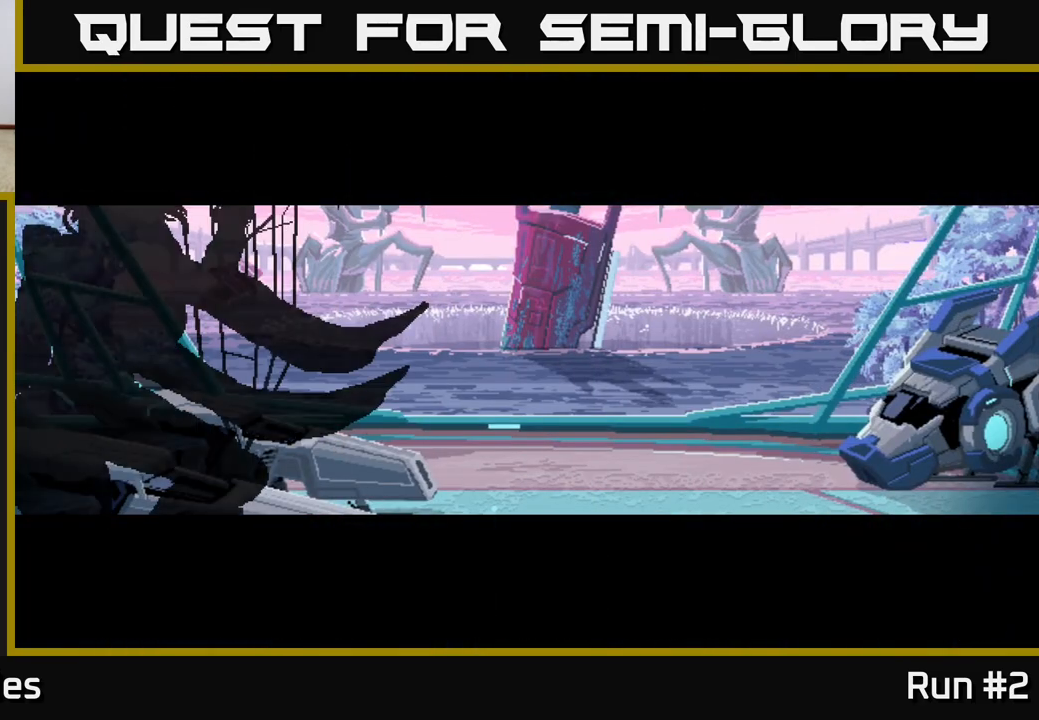
{"buttons": [], "left_stick": "center", "right_stick": "center", "events": [[33, "X", "up"], [117, "A", "down"], [250, "A", "up"]]}
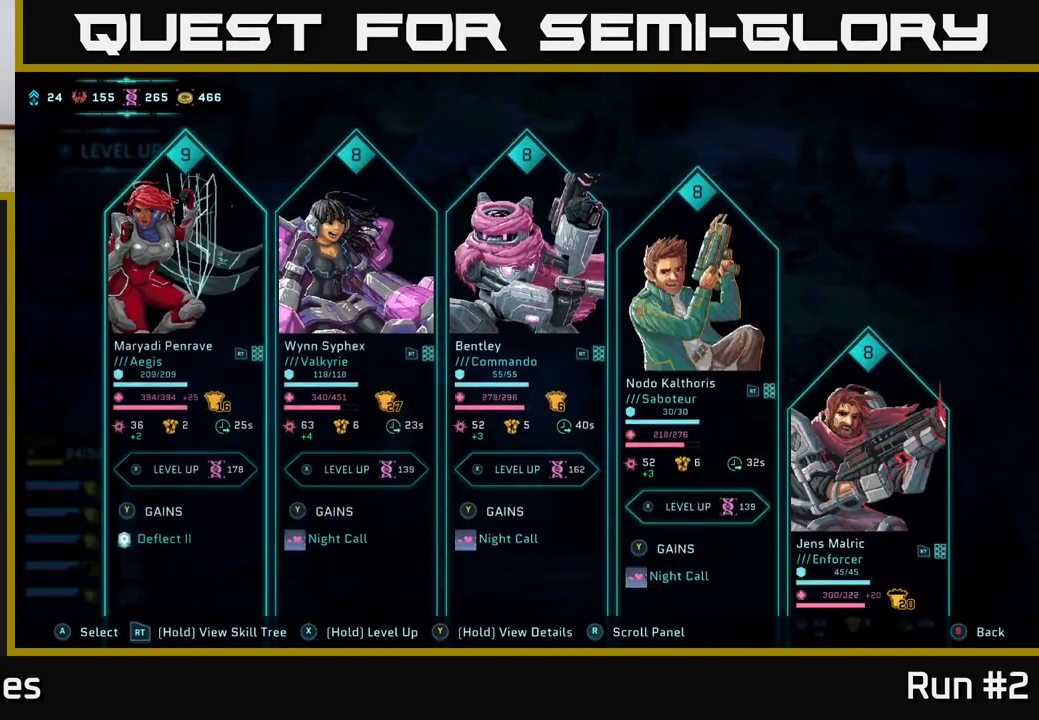
{"buttons": ["X"], "left_stick": "center", "right_stick": "center", "events": [[250, "DPAD_RIGHT", "down"], [383, "DPAD_RIGHT", "up"], [500, "X", "down"]]}
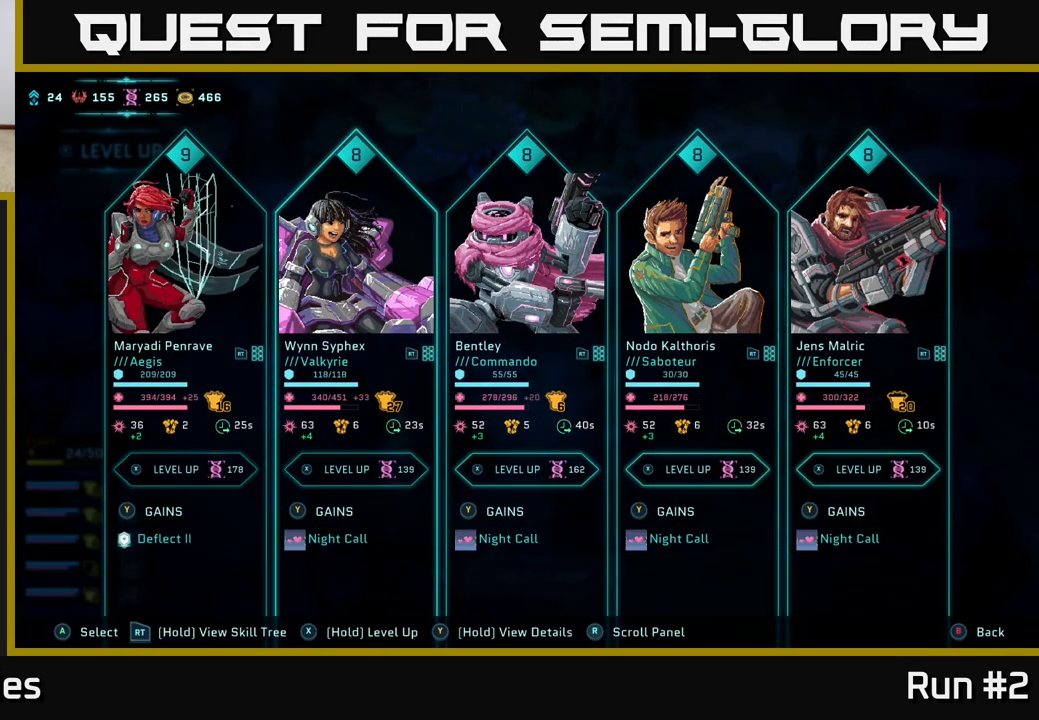
{"buttons": ["X"], "left_stick": "center", "right_stick": "center", "events": []}
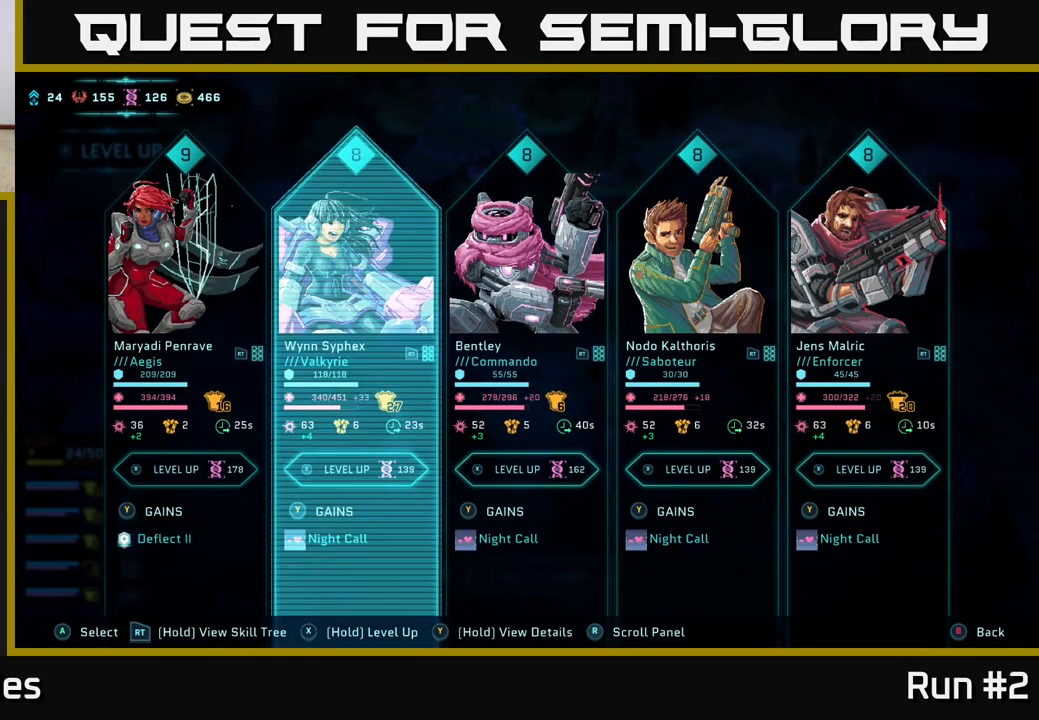
{"buttons": ["A"], "left_stick": "center", "right_stick": "center", "events": [[283, "X", "up"], [483, "A", "down"]]}
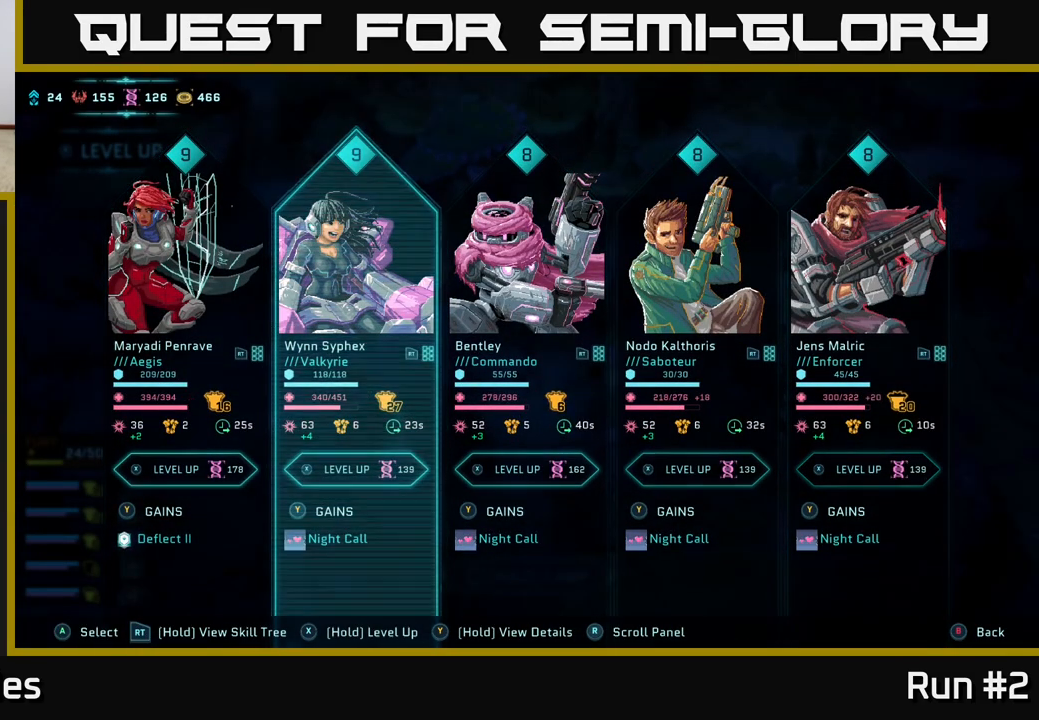
{"buttons": [], "left_stick": "center", "right_stick": "center", "events": [[133, "A", "up"]]}
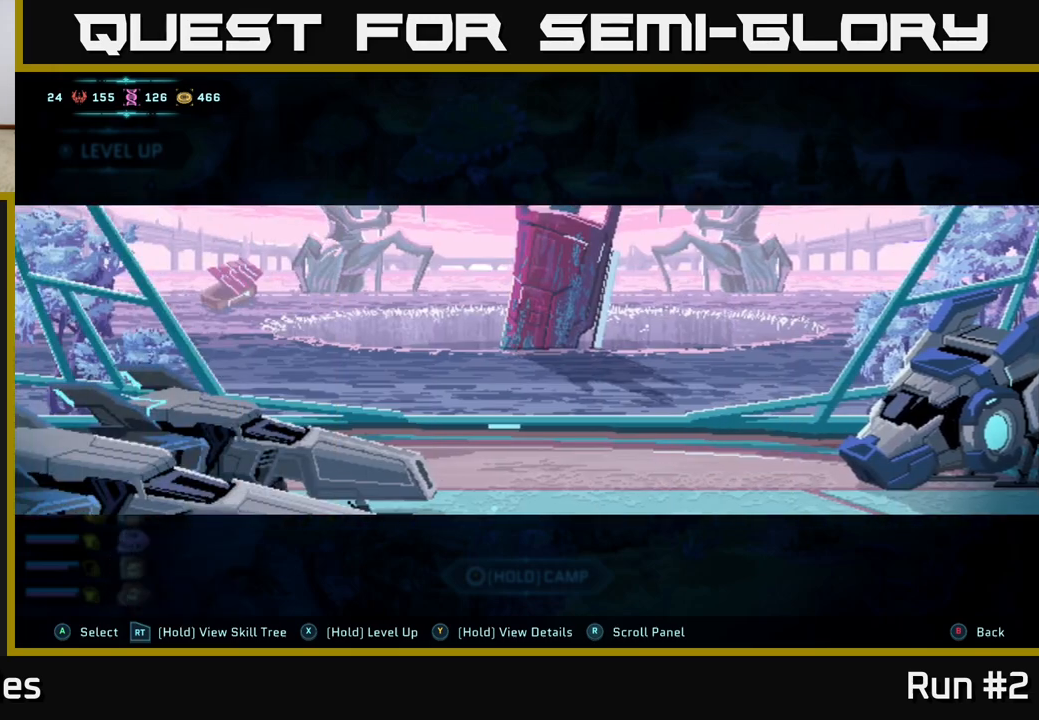
{"buttons": [], "left_stick": "center", "right_stick": "center", "events": [[267, "A", "down"], [383, "A", "up"]]}
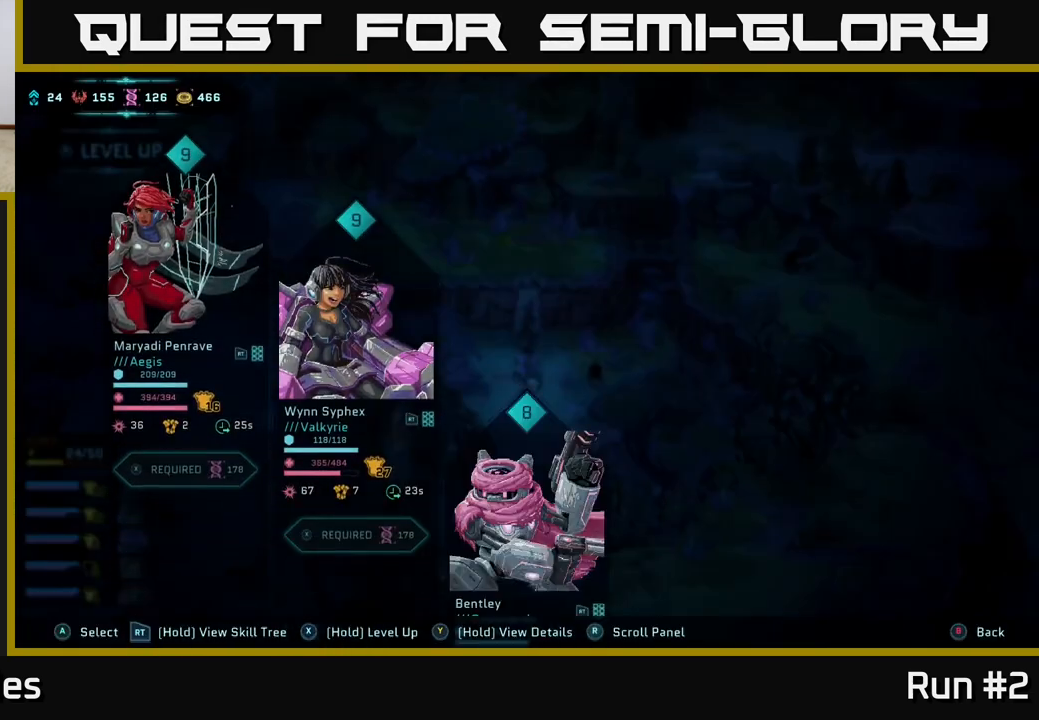
{"buttons": [], "left_stick": "center", "right_stick": "center", "events": []}
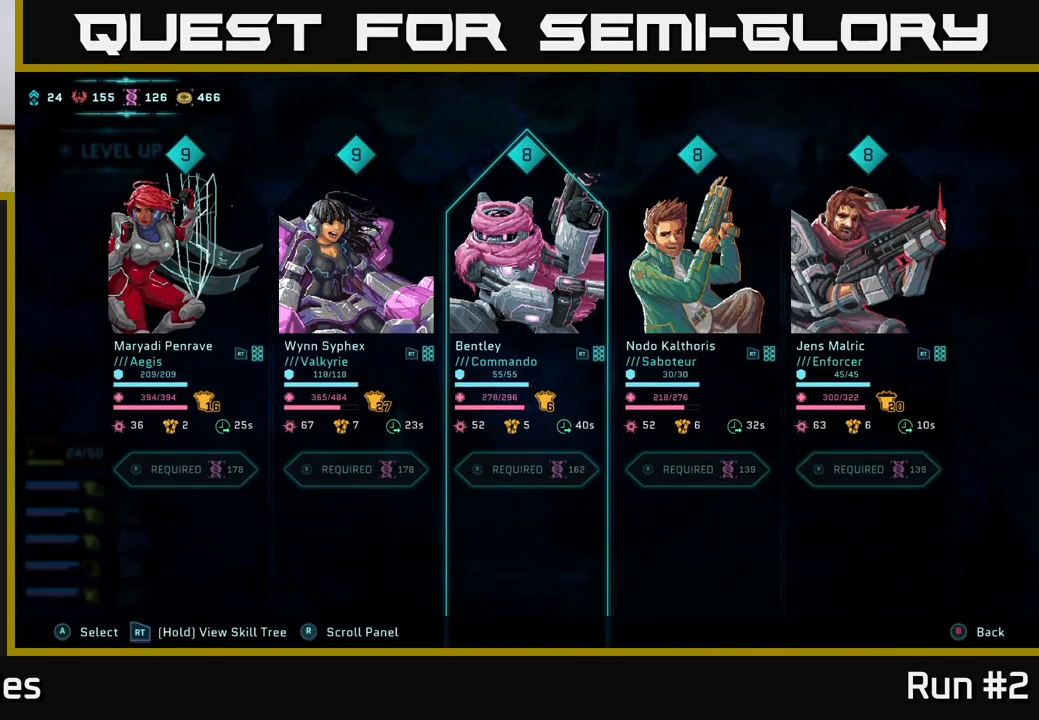
{"buttons": ["DPAD_LEFT"], "left_stick": "center", "right_stick": "center", "events": [[17, "DPAD_RIGHT", "down"], [167, "DPAD_RIGHT", "up"], [383, "DPAD_LEFT", "down"]]}
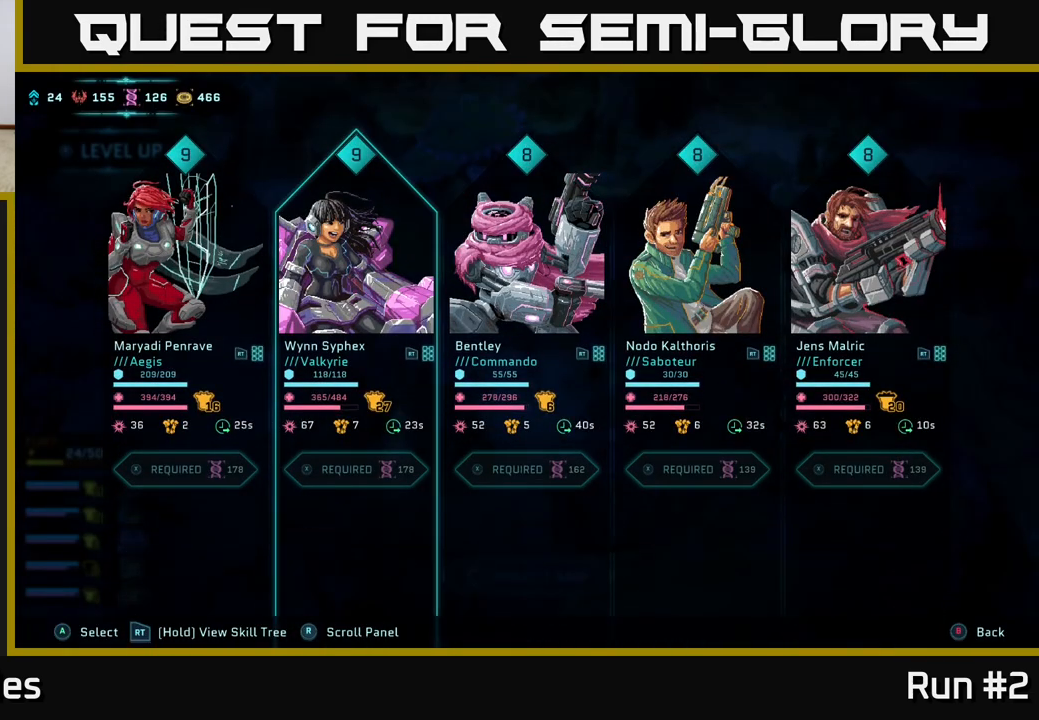
{"buttons": [], "left_stick": "center", "right_stick": "center", "events": [[33, "DPAD_LEFT", "up"], [250, "DPAD_LEFT", "down"], [400, "DPAD_LEFT", "up"]]}
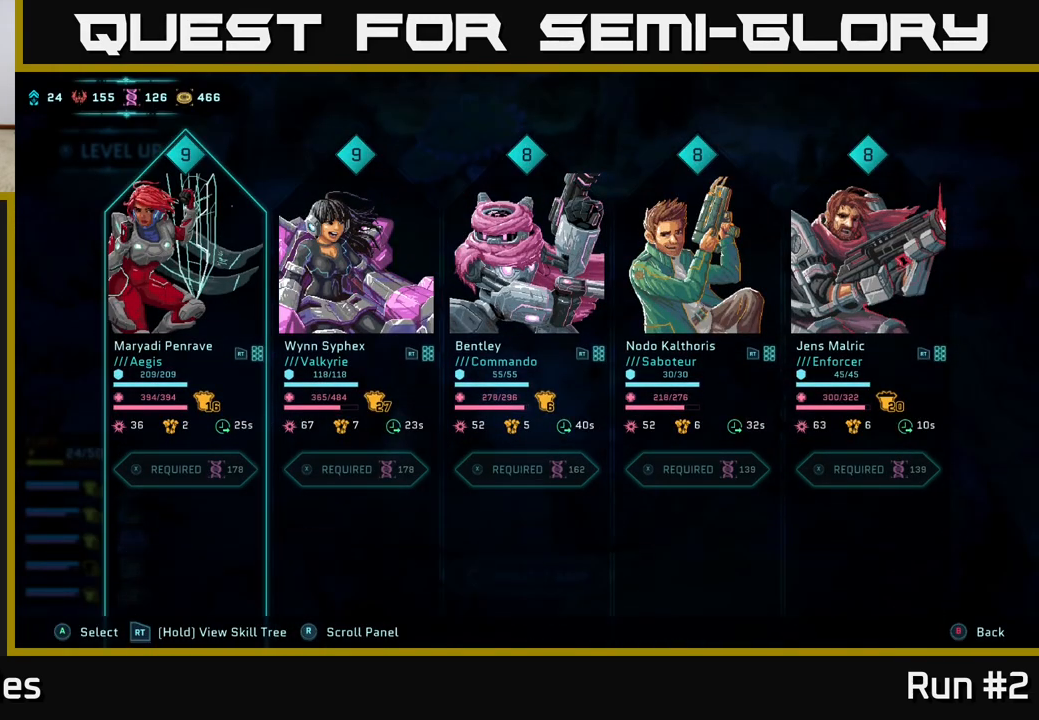
{"buttons": ["DPAD_LEFT"], "left_stick": "center", "right_stick": "center", "events": [[167, "DPAD_RIGHT", "down"], [300, "DPAD_RIGHT", "up"], [433, "DPAD_LEFT", "down"]]}
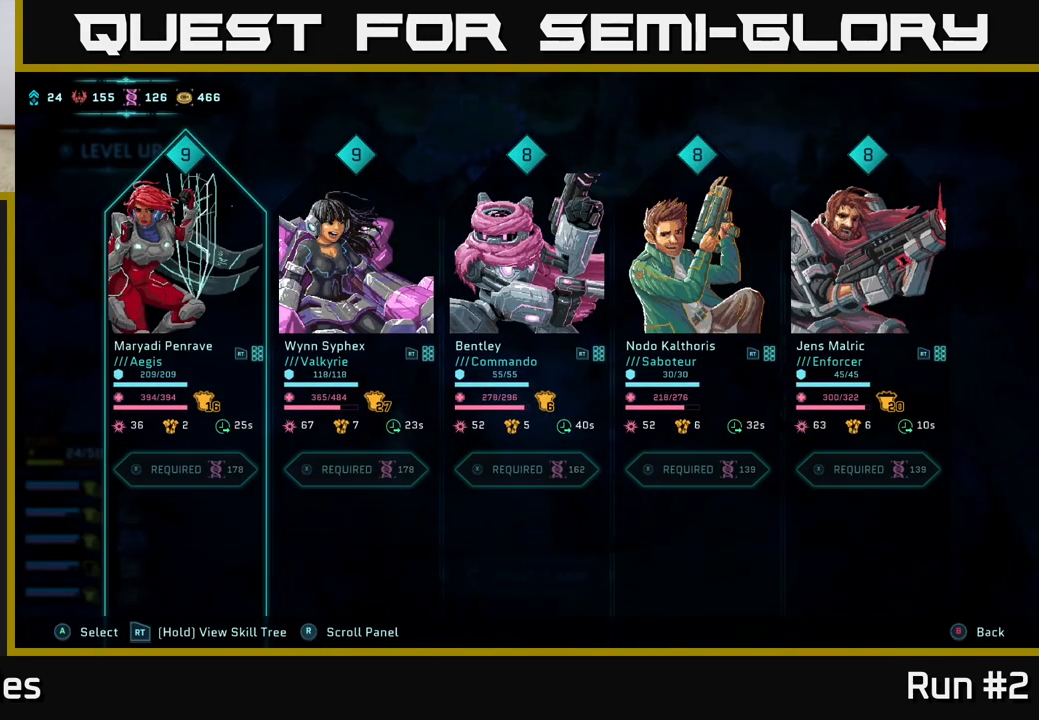
{"buttons": [], "left_stick": "center", "right_stick": "center", "events": [[100, "DPAD_LEFT", "up"]]}
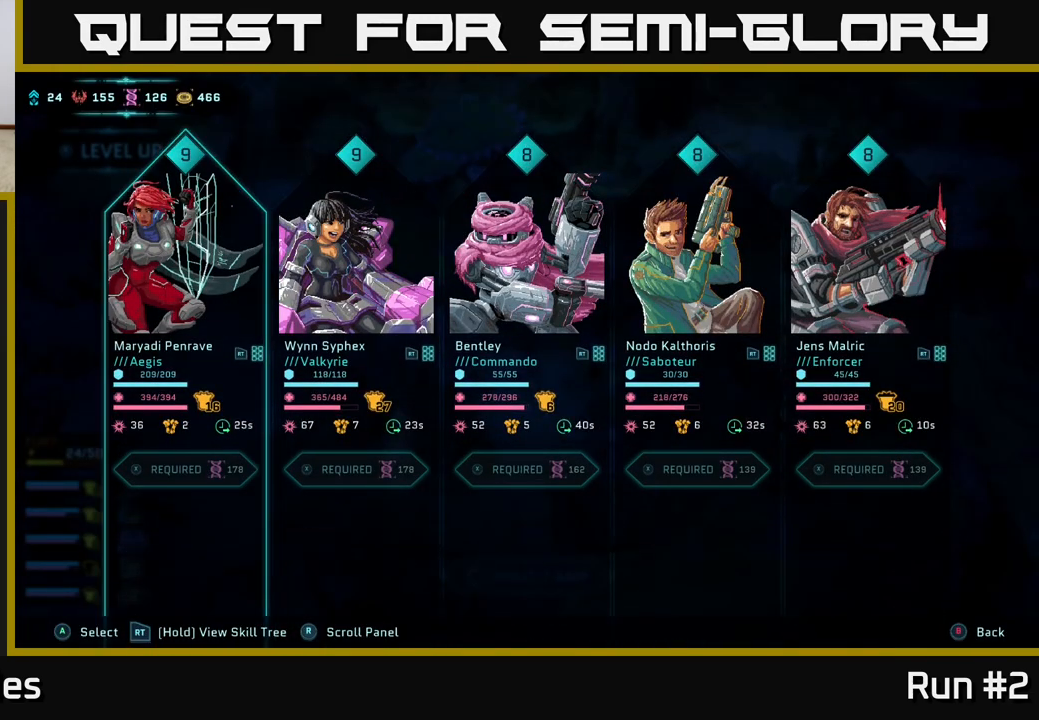
{"buttons": ["R2"], "left_stick": "center", "right_stick": "center", "events": [[283, "R2", "down"]]}
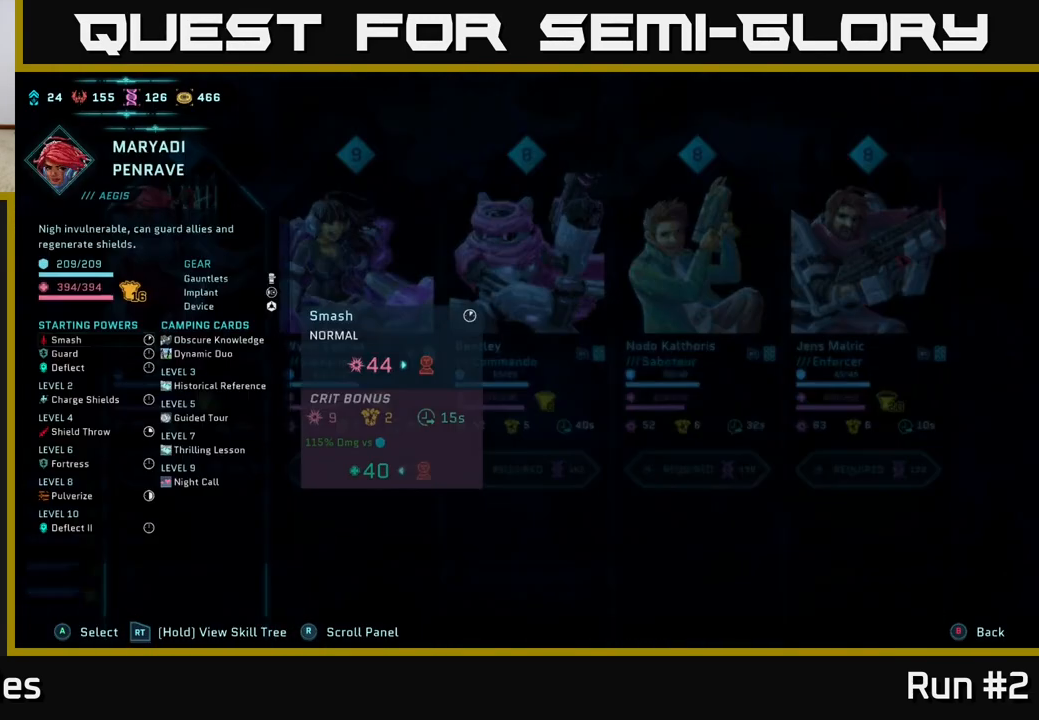
{"buttons": ["R2"], "left_stick": "center", "right_stick": "center", "events": []}
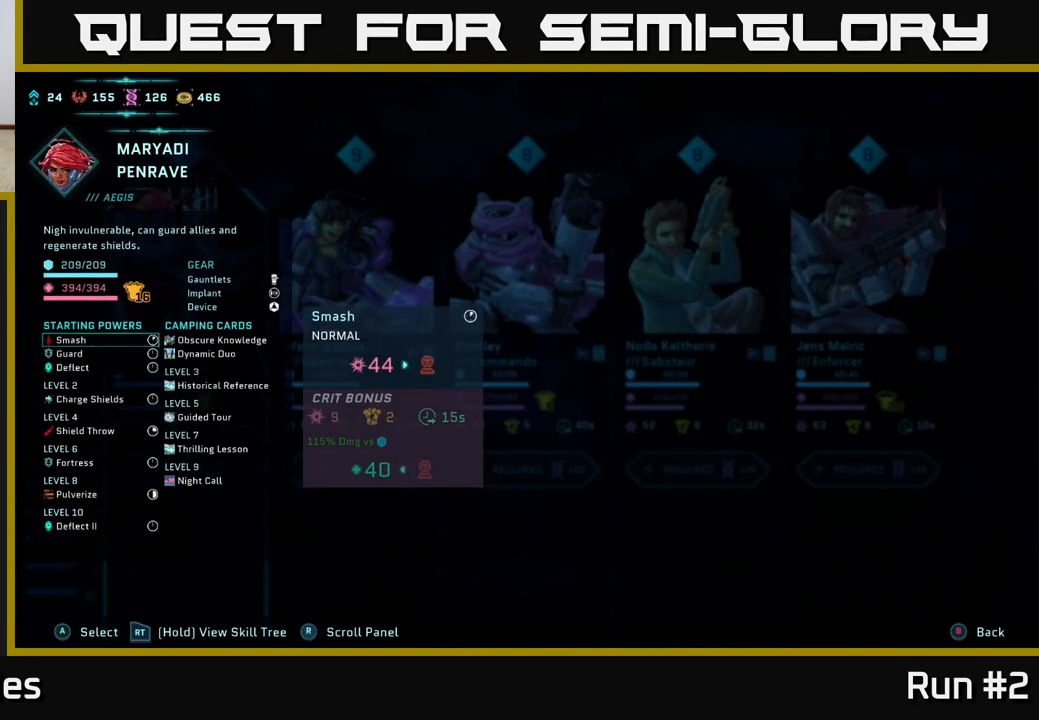
{"buttons": ["R2", "DPAD_DOWN"], "left_stick": "center", "right_stick": "center", "events": [[33, "DPAD_DOWN", "down"], [133, "DPAD_DOWN", "up"], [300, "DPAD_DOWN", "down"], [367, "DPAD_DOWN", "up"], [483, "DPAD_DOWN", "down"]]}
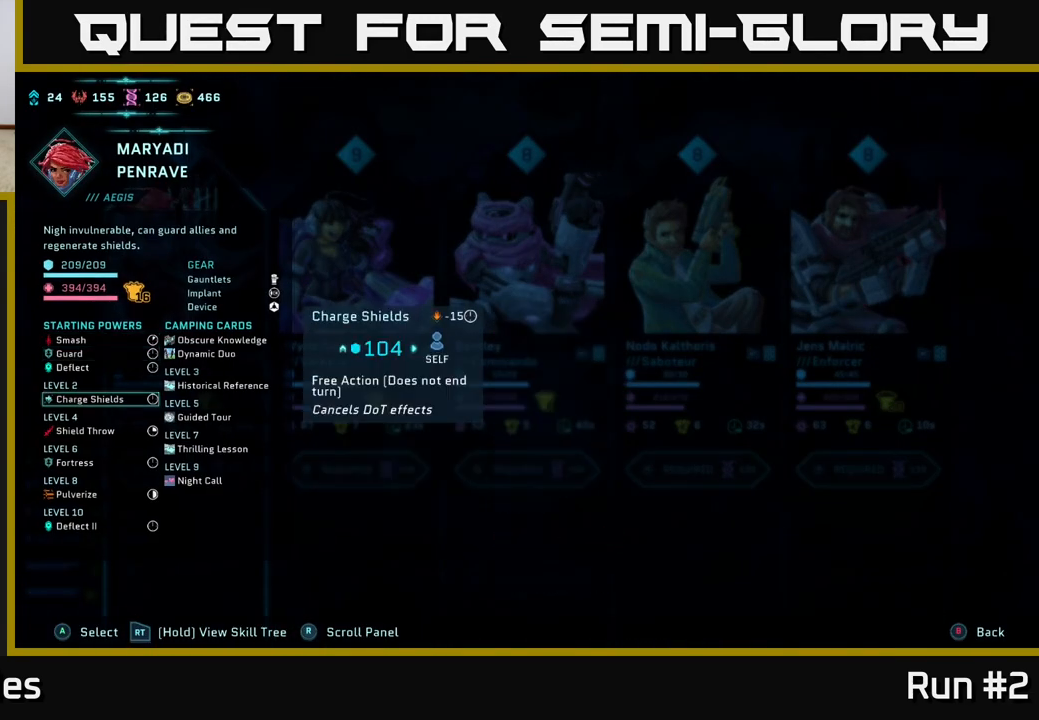
{"buttons": ["R2", "DPAD_DOWN"], "left_stick": "center", "right_stick": "center", "events": [[67, "DPAD_DOWN", "up"], [167, "DPAD_DOWN", "down"], [217, "DPAD_DOWN", "up"], [333, "DPAD_DOWN", "down"], [383, "DPAD_DOWN", "up"], [483, "DPAD_DOWN", "down"]]}
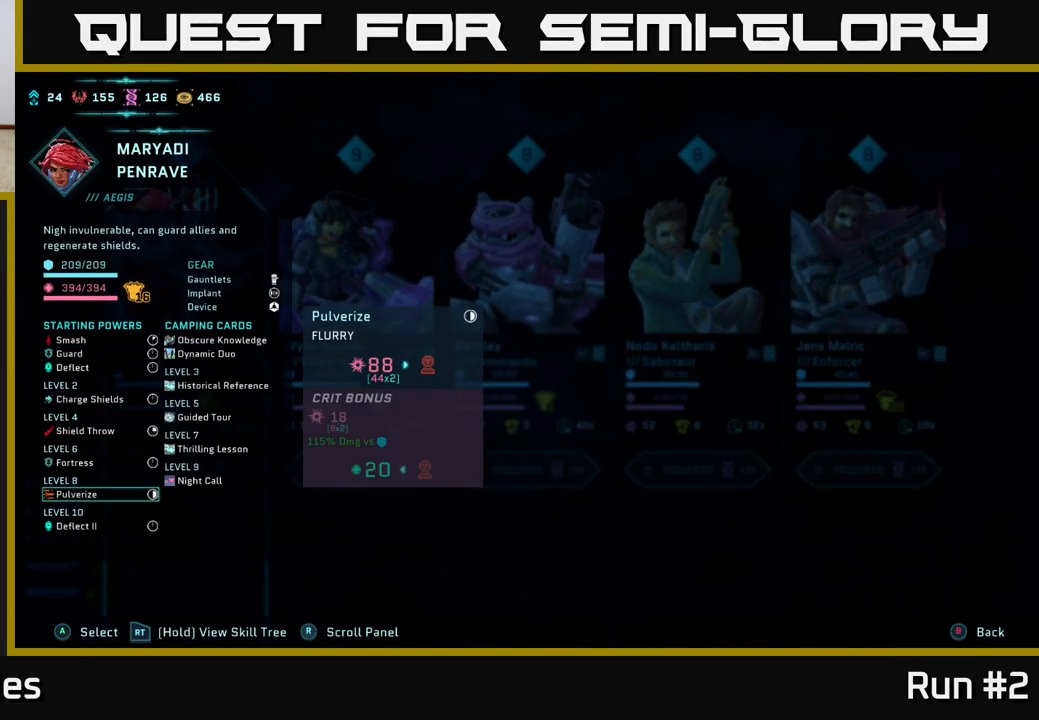
{"buttons": ["R2"], "left_stick": "center", "right_stick": "center", "events": [[50, "DPAD_DOWN", "up"], [167, "DPAD_DOWN", "down"], [283, "DPAD_DOWN", "up"]]}
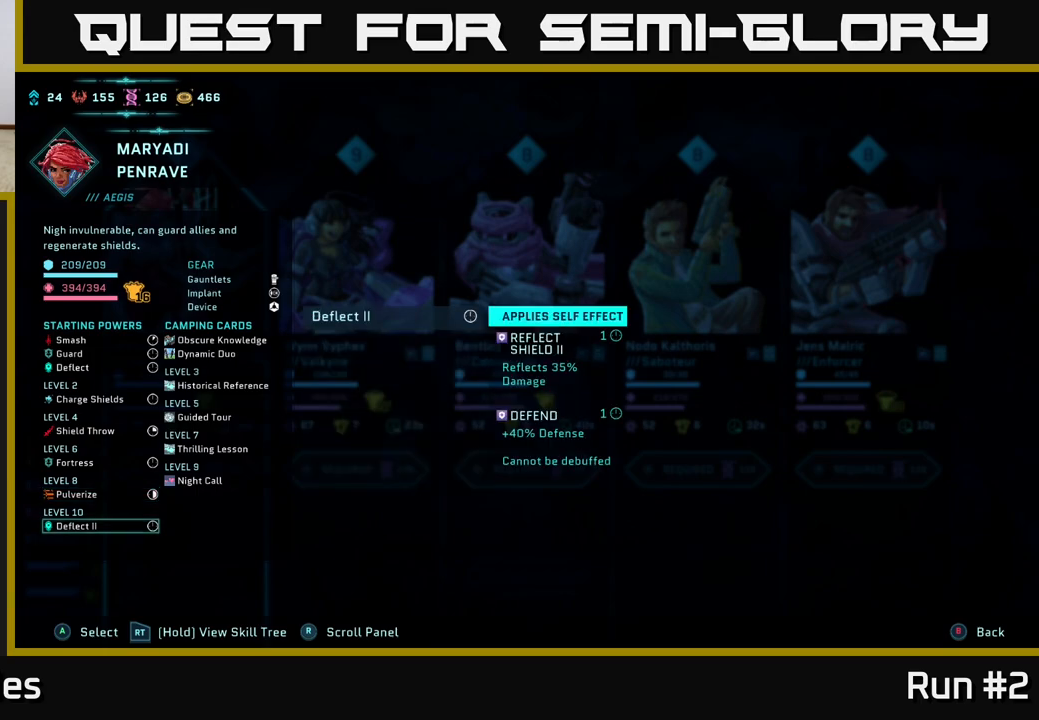
{"buttons": ["R2"], "left_stick": "center", "right_stick": "center", "events": []}
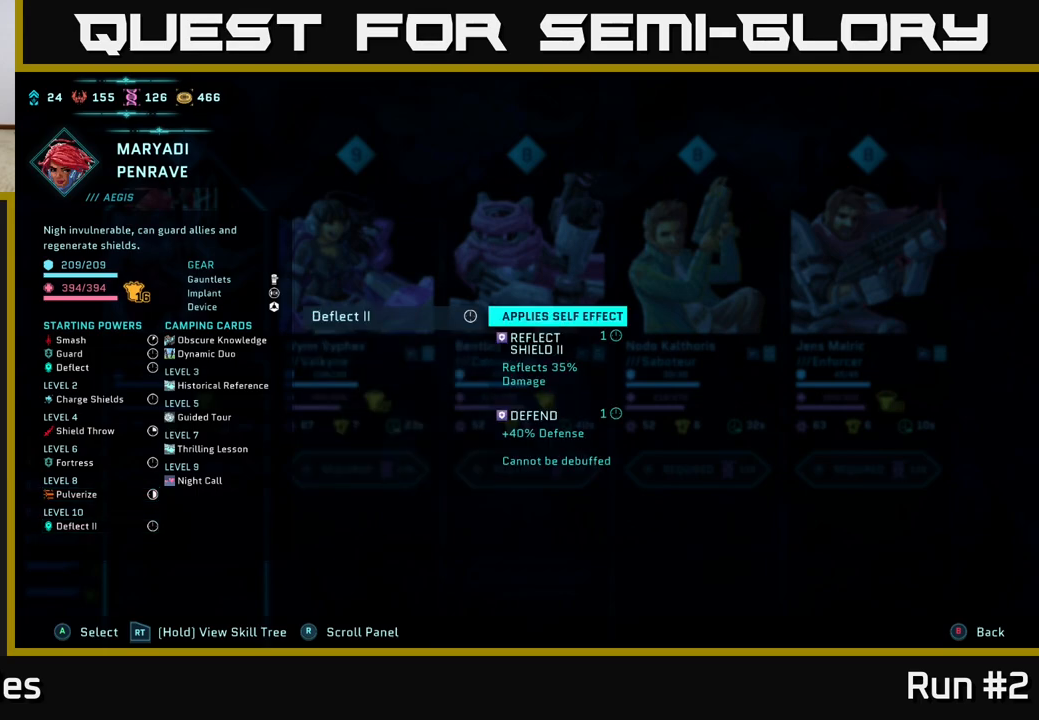
{"buttons": ["R2"], "left_stick": "center", "right_stick": "center", "events": []}
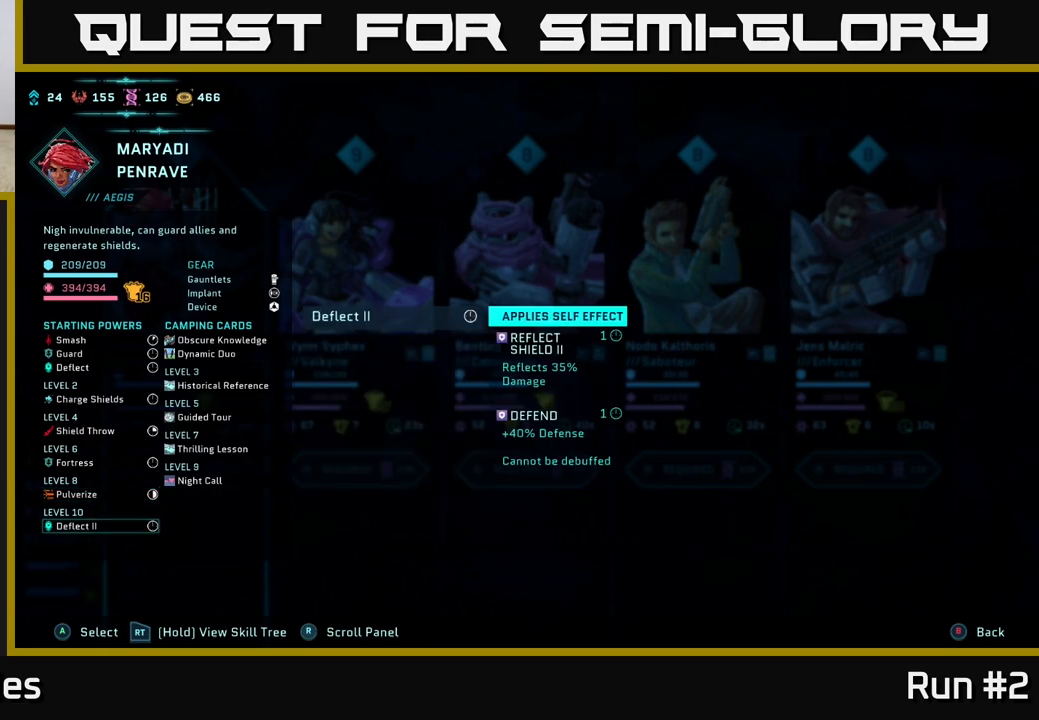
{"buttons": ["R2"], "left_stick": "center", "right_stick": "center", "events": []}
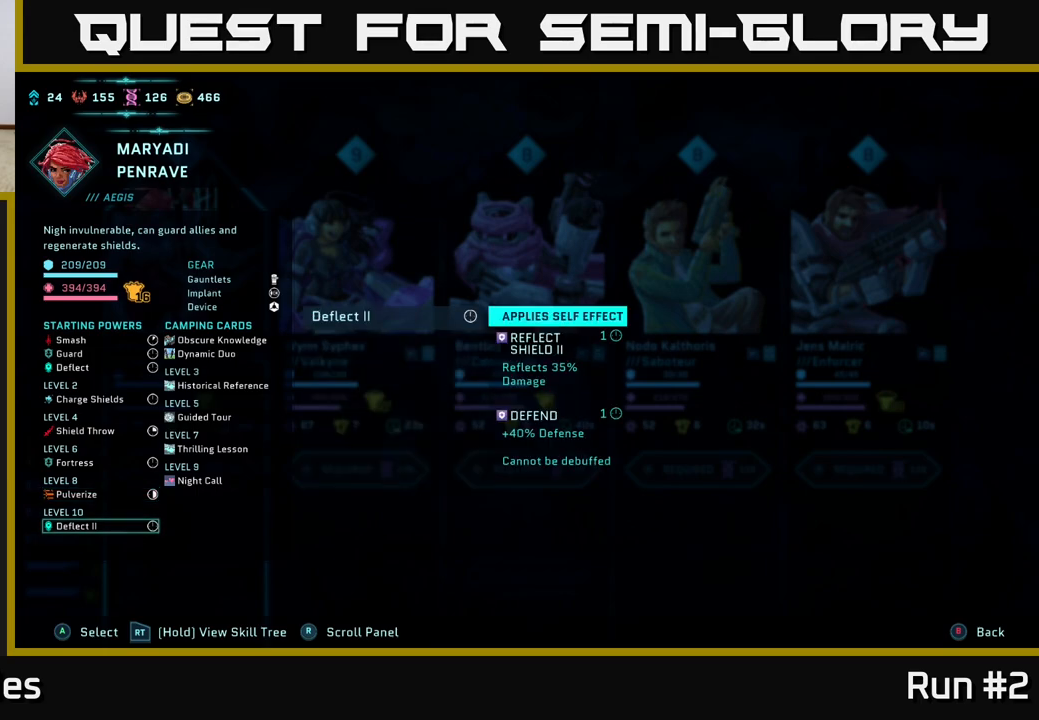
{"buttons": ["R2"], "left_stick": "center", "right_stick": "center", "events": []}
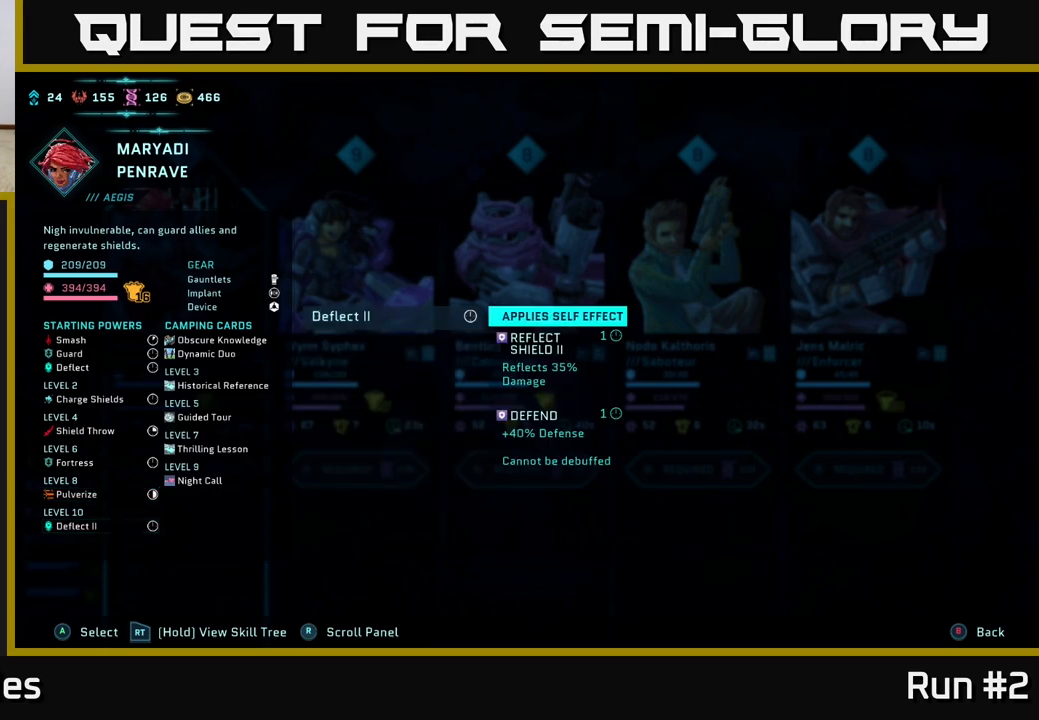
{"buttons": ["R2"], "left_stick": "center", "right_stick": "center", "events": []}